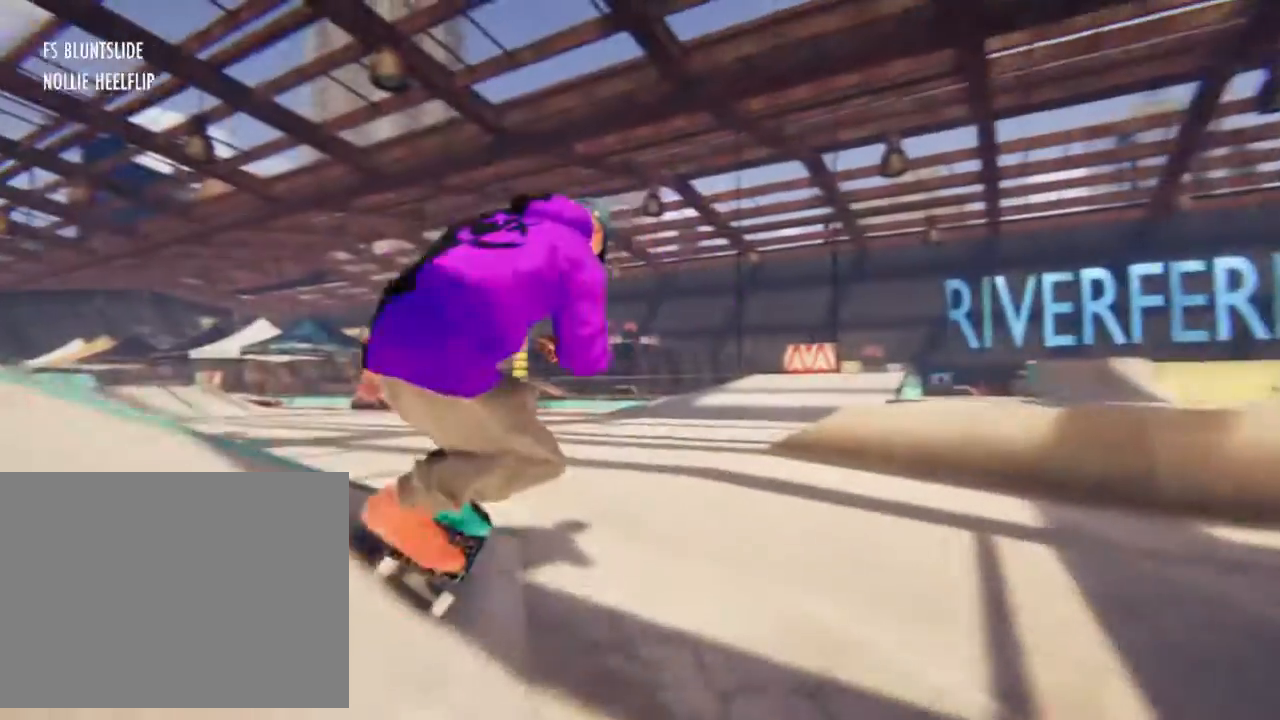
Gameplay with a controller (PlayStation layout); each line is a JSON object with the inputs held at the frame after it. "events" lists button and stick changes between this image and that frame as [ms after this image, input, new state], when the widget could be followed in between. Not read: CIRCLE HOME L1 L3 R3 SELECT START.
{"buttons": [], "left_stick": "center", "right_stick": "center", "events": []}
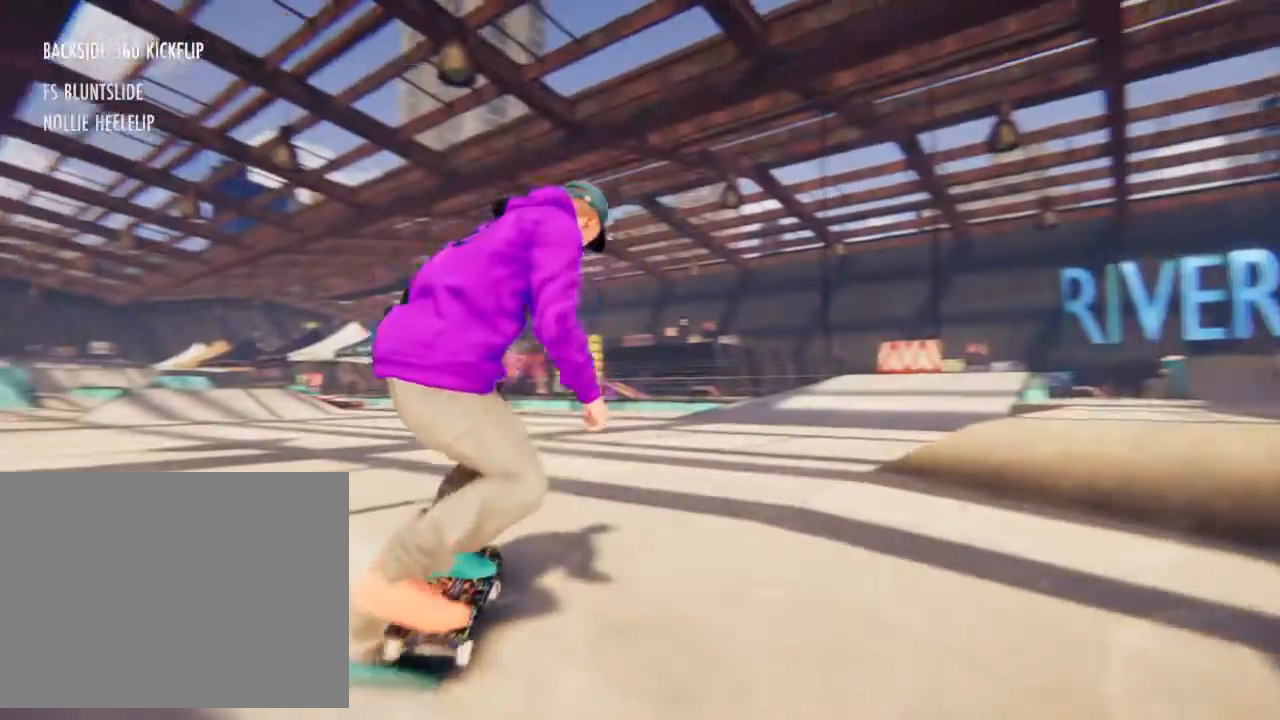
{"buttons": ["CROSS", "R2"], "left_stick": "center", "right_stick": "center", "events": [[134, "CROSS", "down"], [501, "R2", "down"]]}
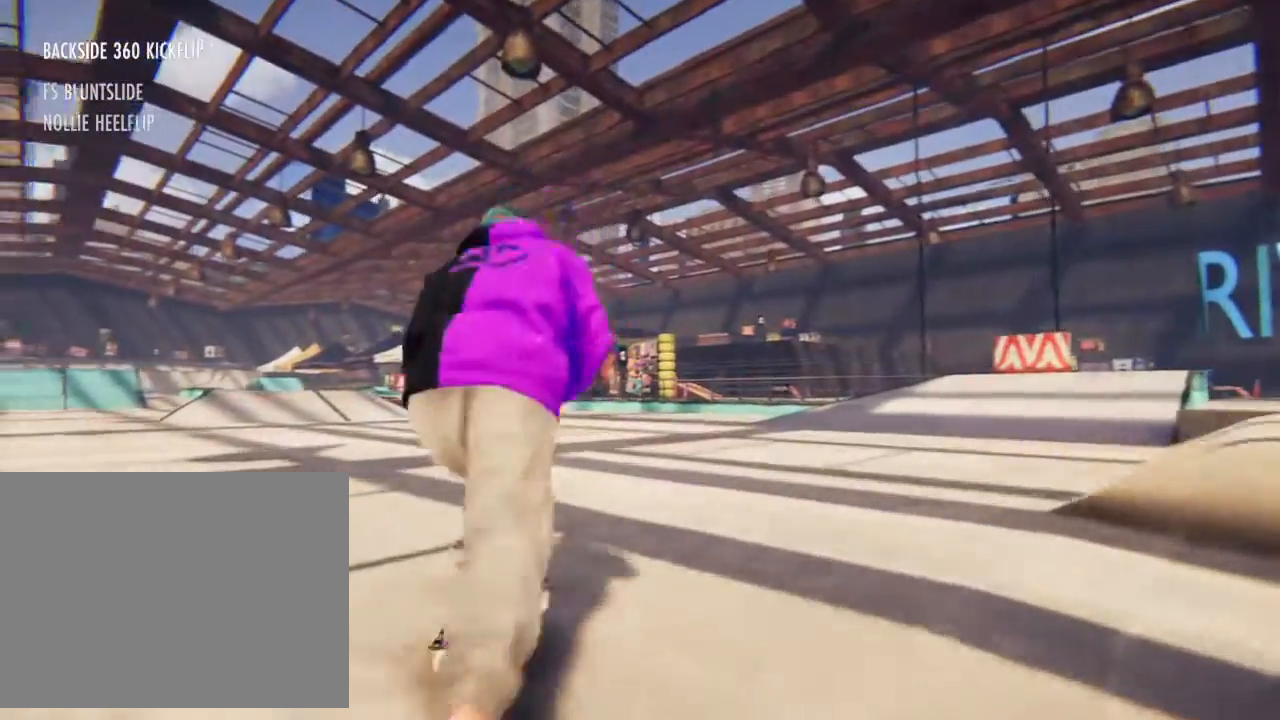
{"buttons": [], "left_stick": "center", "right_stick": "center", "events": [[367, "CROSS", "up"], [434, "R2", "up"]]}
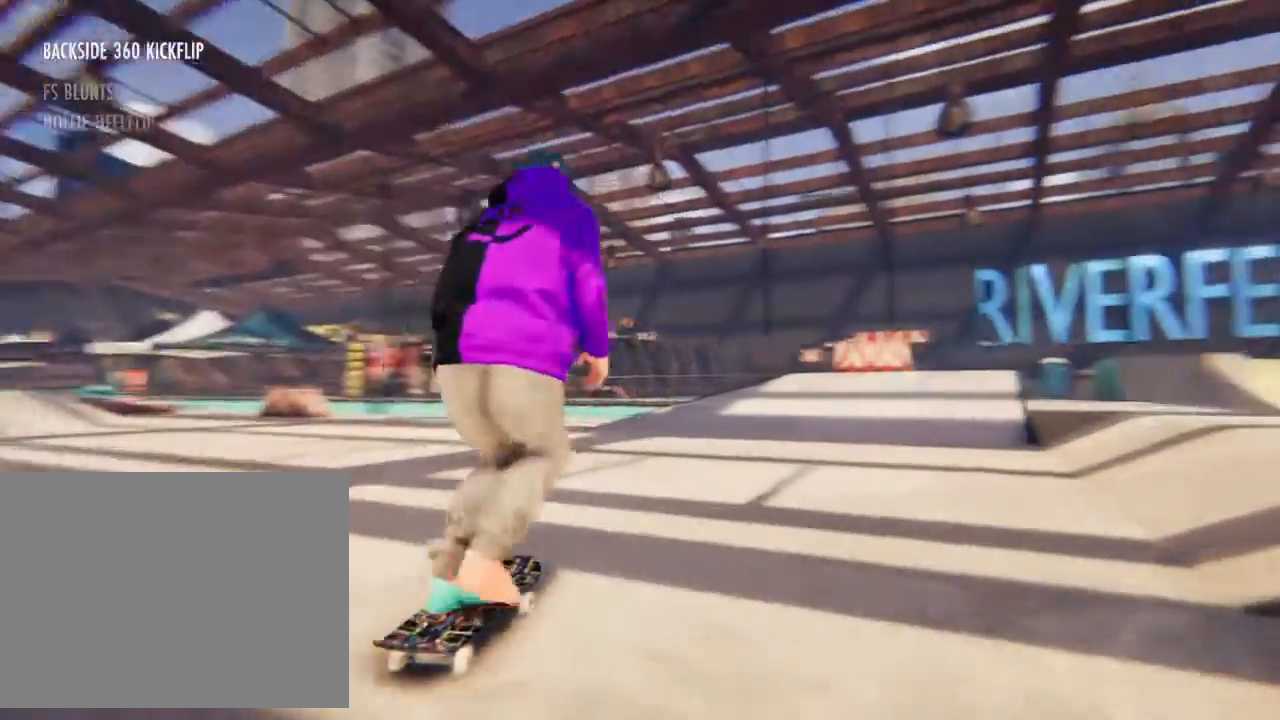
{"buttons": ["R2"], "left_stick": "center", "right_stick": "center"}